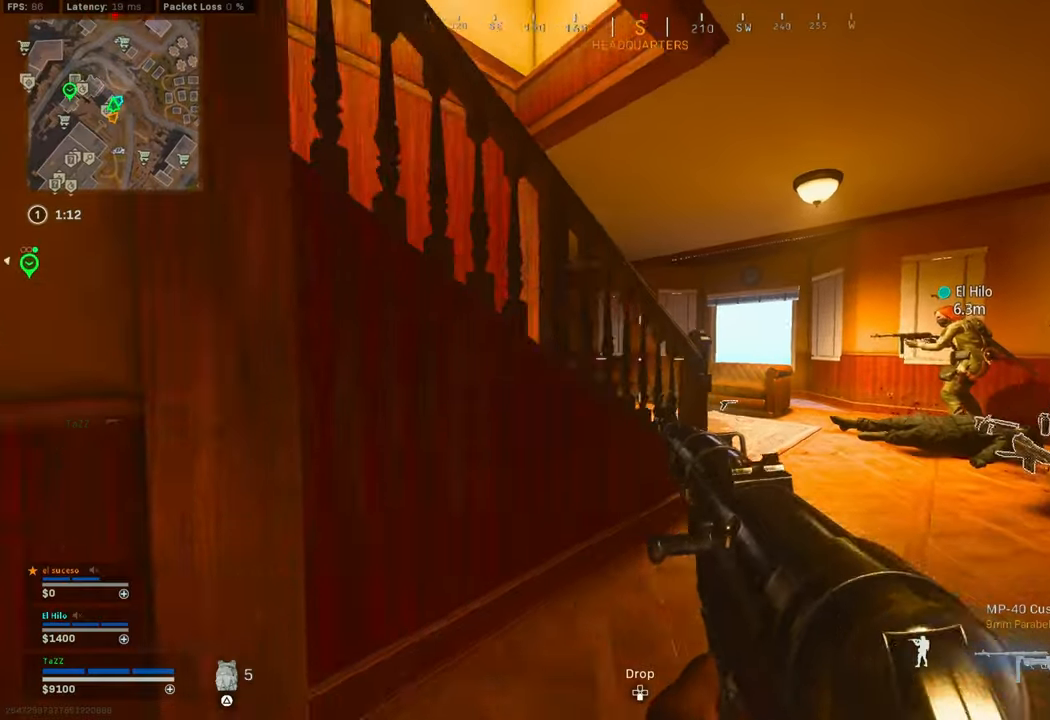
Gameplay with a controller (PlayStation layout); each line is a JSON object with the inputs held at the frame after it (dt_ms = milliseconds from this image to that frame). "events" lists button and stick changes between this image and that frame as [ms after this image, input, new state], when the widget could be followed in between.
{"dt_ms": 500, "buttons": [], "left_stick": "right", "right_stick": "center", "events": [[83, "right_stick", "left"], [133, "L3", "up"], [183, "left_stick", "down-right"], [300, "right_stick", "center"], [433, "left_stick", "right"]]}
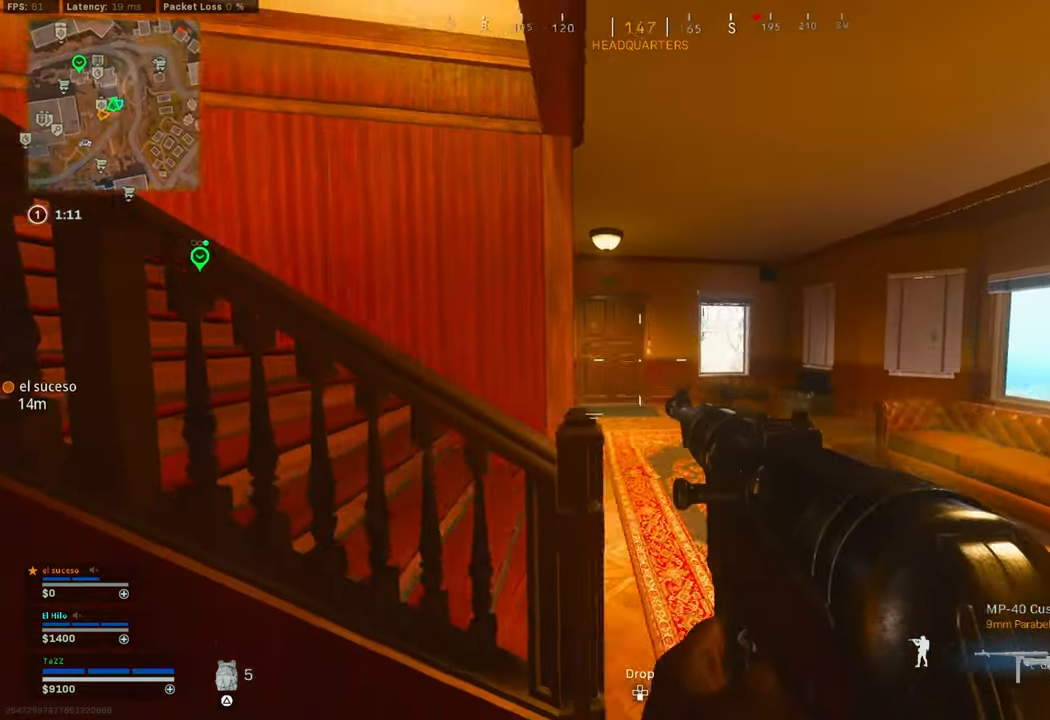
{"dt_ms": 500, "buttons": [], "left_stick": "left", "right_stick": "center", "events": [[66, "right_stick", "up-left"], [150, "right_stick", "center"], [300, "left_stick", "center"], [400, "left_stick", "left"]]}
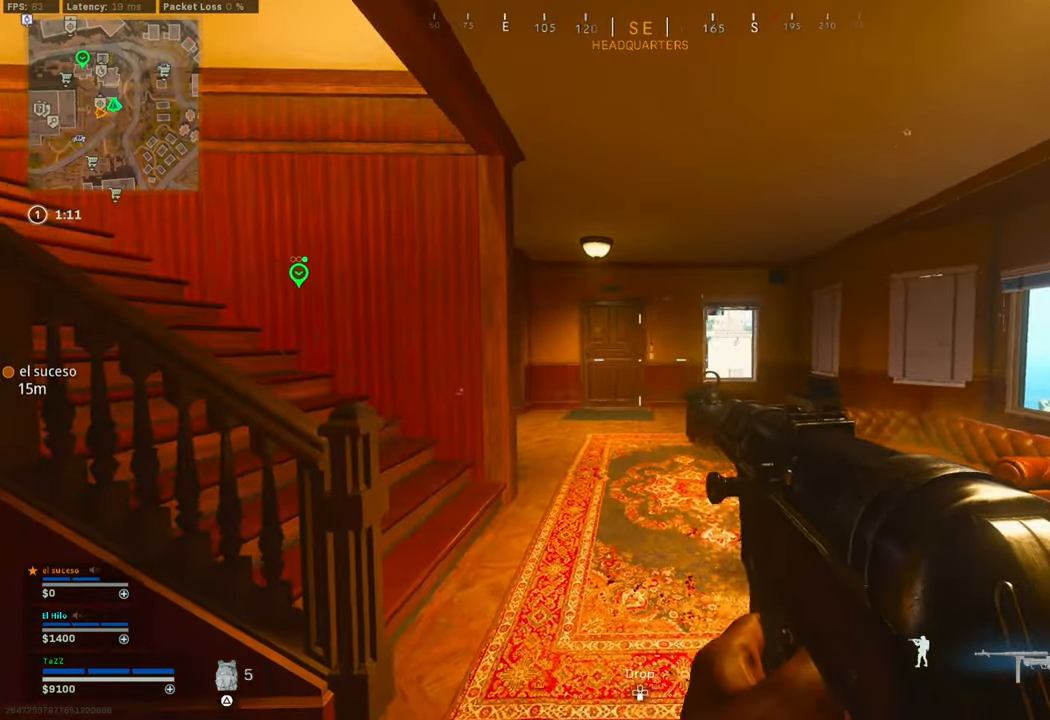
{"dt_ms": 500, "buttons": ["L3"], "left_stick": "up", "right_stick": "center", "events": [[116, "left_stick", "center"], [166, "left_stick", "right"], [233, "right_stick", "down-right"], [283, "L3", "down"], [300, "right_stick", "center"], [316, "left_stick", "up"], [350, "right_stick", "left"], [366, "L3", "up"], [450, "L3", "down"], [483, "right_stick", "center"]]}
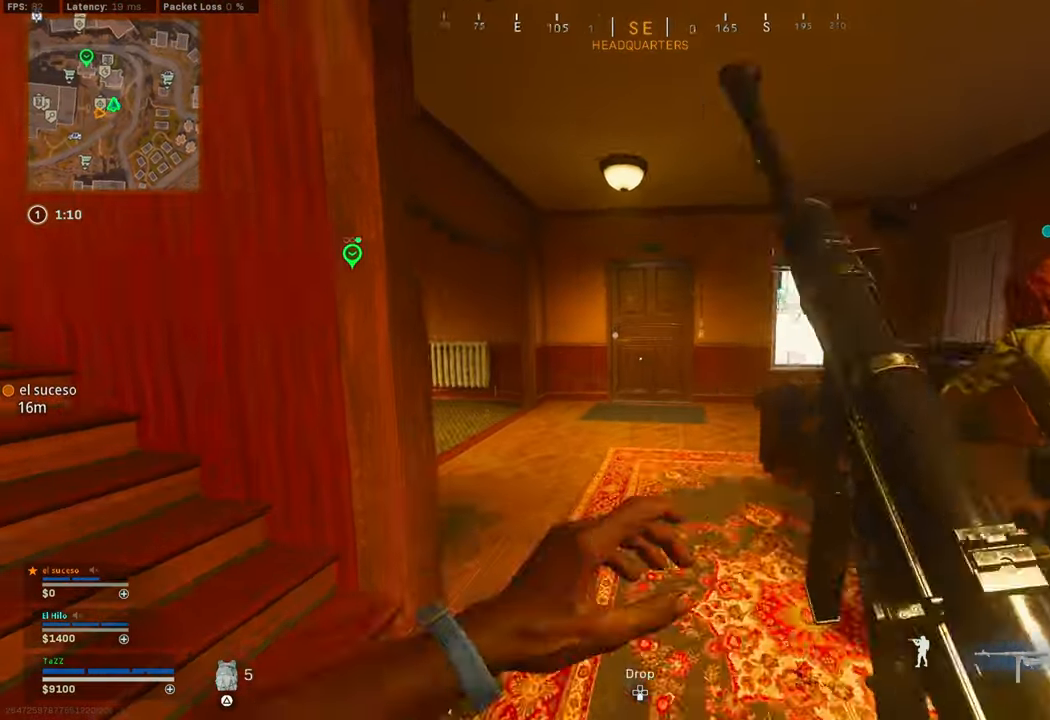
{"dt_ms": 500, "buttons": ["L3"], "left_stick": "up", "right_stick": "left", "events": [[133, "R3", "down"], [216, "L3", "up"], [216, "R3", "up"], [266, "R3", "down"], [283, "left_stick", "left"], [350, "R3", "up"], [350, "right_stick", "right"], [466, "left_stick", "up"], [483, "L3", "down"], [483, "right_stick", "left"]]}
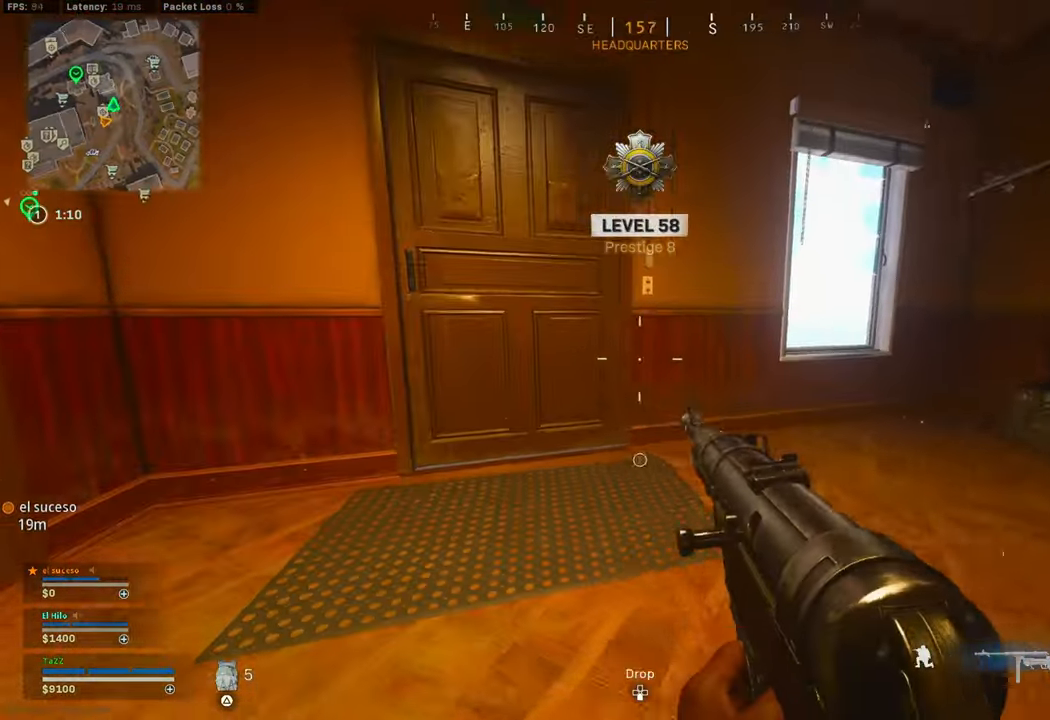
{"dt_ms": 500, "buttons": ["L3"], "left_stick": "up", "right_stick": "right", "events": [[33, "L3", "up"], [66, "right_stick", "center"], [150, "L3", "down"], [216, "L3", "up"], [266, "right_stick", "down-left"], [283, "L3", "down"], [383, "L3", "up"], [383, "right_stick", "right"], [450, "L3", "down"]]}
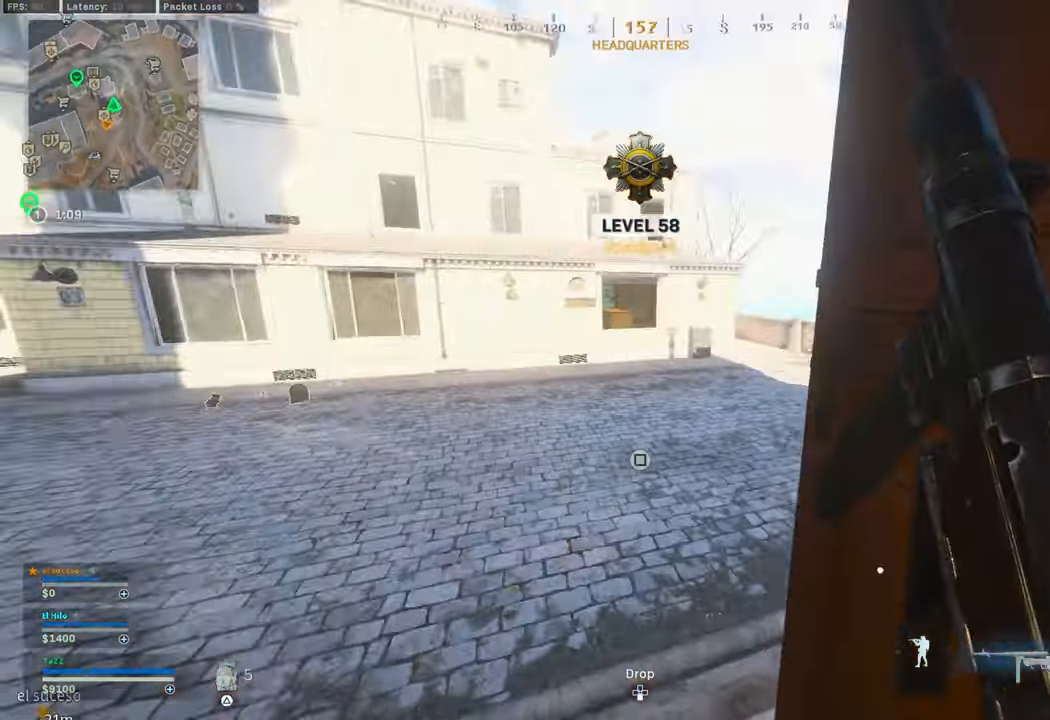
{"dt_ms": 500, "buttons": ["R3"], "left_stick": "right", "right_stick": "center", "events": [[33, "right_stick", "center"], [50, "L3", "up"], [116, "L3", "down"], [266, "R3", "down"], [350, "R3", "up"], [366, "L3", "up"], [416, "R3", "down"], [450, "left_stick", "right"]]}
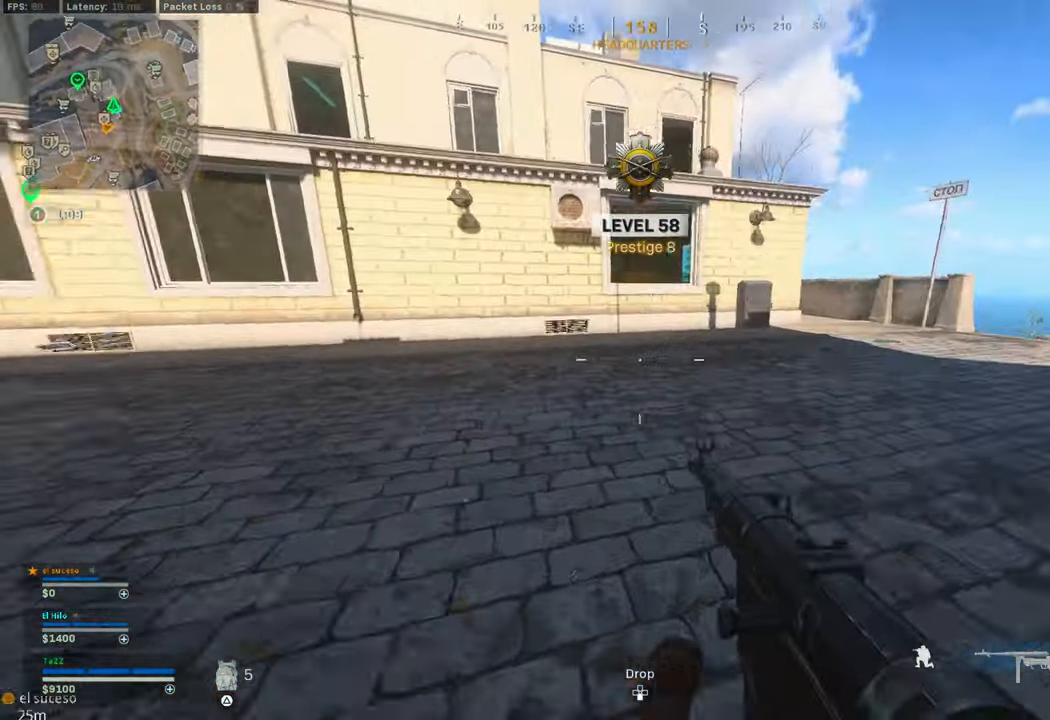
{"dt_ms": 500, "buttons": ["L3"], "left_stick": "up", "right_stick": "center", "events": [[33, "R3", "up"], [33, "right_stick", "up-left"], [100, "left_stick", "up-right"], [150, "L3", "down"], [150, "right_stick", "center"], [233, "left_stick", "up"], [267, "L3", "up"], [267, "TRIANGLE", "down"], [317, "L3", "down"], [350, "TRIANGLE", "up"], [417, "L3", "up"], [417, "TRIANGLE", "down"], [483, "L3", "down"], [500, "TRIANGLE", "up"]]}
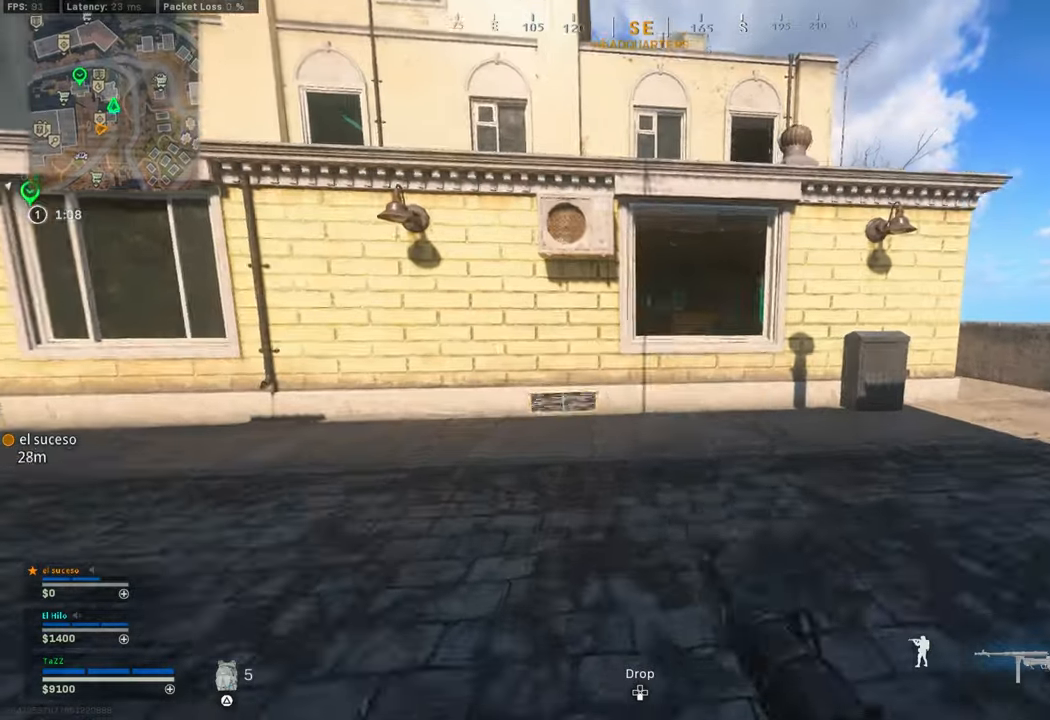
{"dt_ms": 500, "buttons": ["L3"], "left_stick": "up", "right_stick": "center", "events": [[33, "left_stick", "up-right"], [67, "L3", "up"], [133, "L3", "down"], [217, "L3", "up"], [250, "left_stick", "up"], [300, "L3", "down"], [350, "CROSS", "down"], [400, "L3", "up"], [433, "CROSS", "up"], [483, "L3", "down"]]}
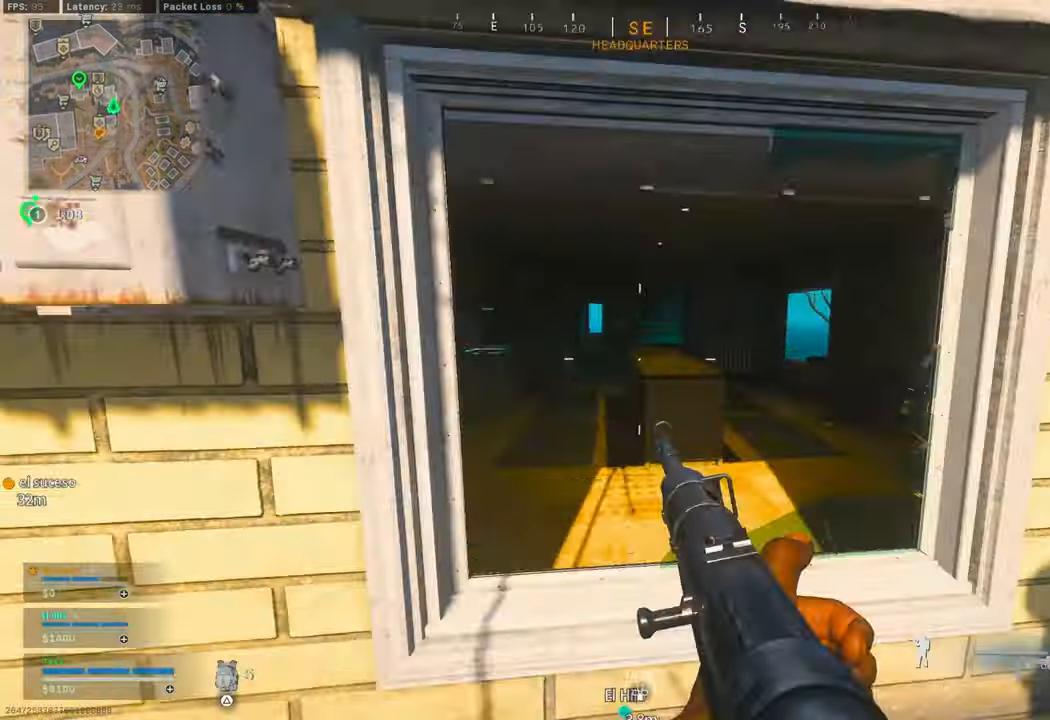
{"dt_ms": 500, "buttons": ["L3"], "left_stick": "up", "right_stick": "center", "events": [[33, "right_stick", "left"], [50, "L3", "up"], [183, "L3", "down"], [250, "L3", "up"], [317, "L3", "down"], [317, "right_stick", "up"], [383, "right_stick", "center"]]}
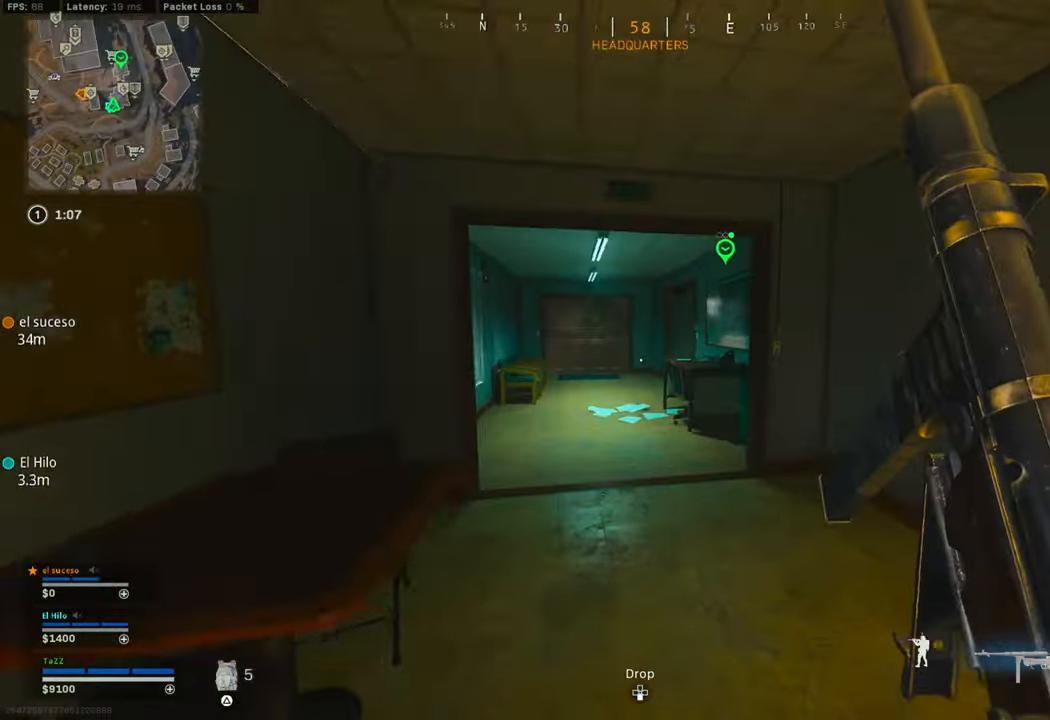
{"dt_ms": 1000, "buttons": ["L3"], "left_stick": "up-left", "right_stick": "up"}
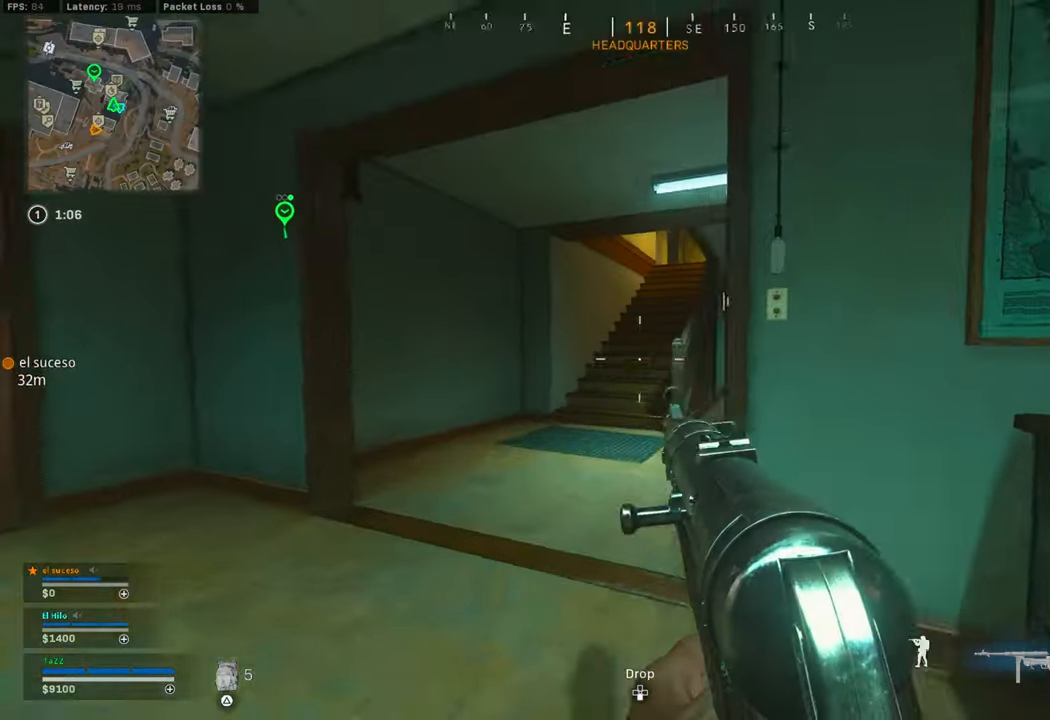
{"dt_ms": 500, "buttons": ["L1"], "left_stick": "down-left", "right_stick": "down-right", "events": [[67, "right_stick", "up-right"], [267, "right_stick", "right"], [350, "L3", "up"], [417, "right_stick", "down-right"], [467, "left_stick", "down-left"], [483, "L1", "down"]]}
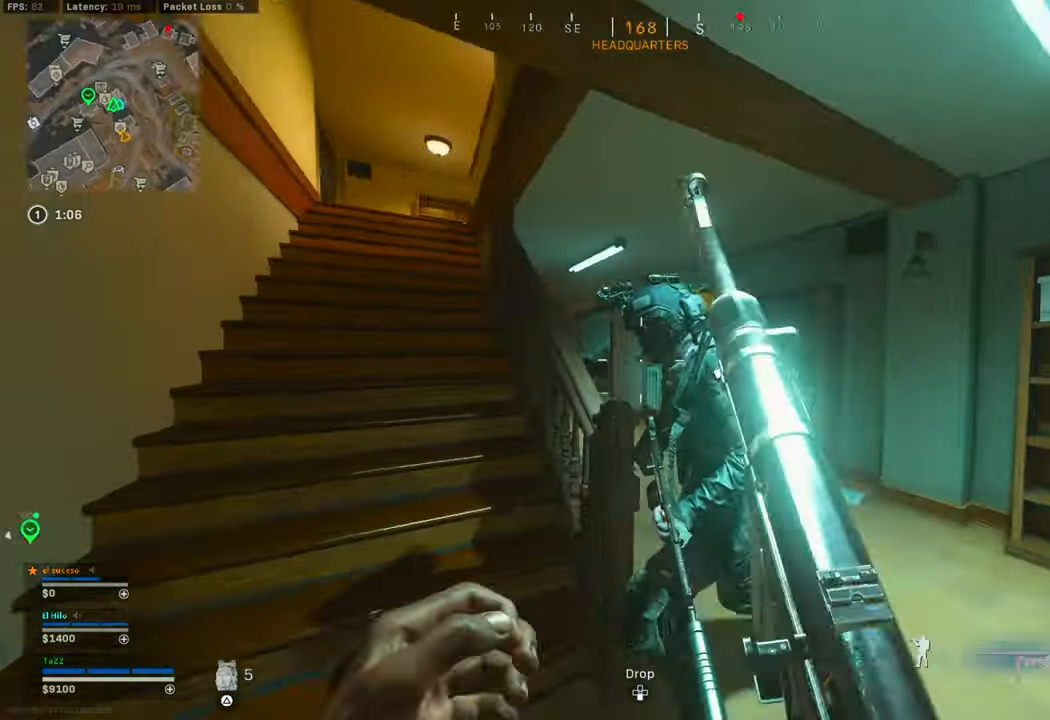
{"dt_ms": 500, "buttons": ["L1"], "left_stick": "right", "right_stick": "center", "events": [[83, "L1", "up"], [133, "L1", "down"], [150, "right_stick", "left"], [167, "left_stick", "down-right"], [283, "right_stick", "down-left"], [383, "right_stick", "right"], [467, "left_stick", "right"], [483, "right_stick", "center"]]}
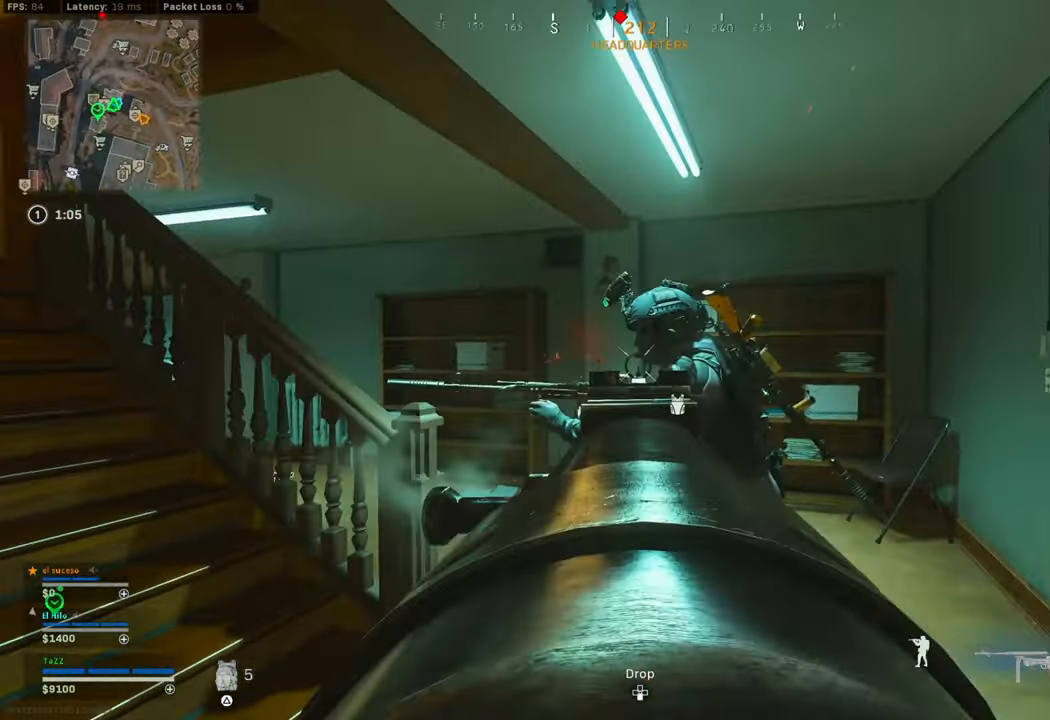
{"dt_ms": 500, "buttons": ["L1"], "left_stick": "down-right", "right_stick": "up-left", "events": [[83, "left_stick", "up-right"], [83, "right_stick", "down-right"], [217, "right_stick", "down-left"], [283, "left_stick", "down-right"], [333, "left_stick", "right"], [483, "left_stick", "down-right"], [500, "right_stick", "up-left"]]}
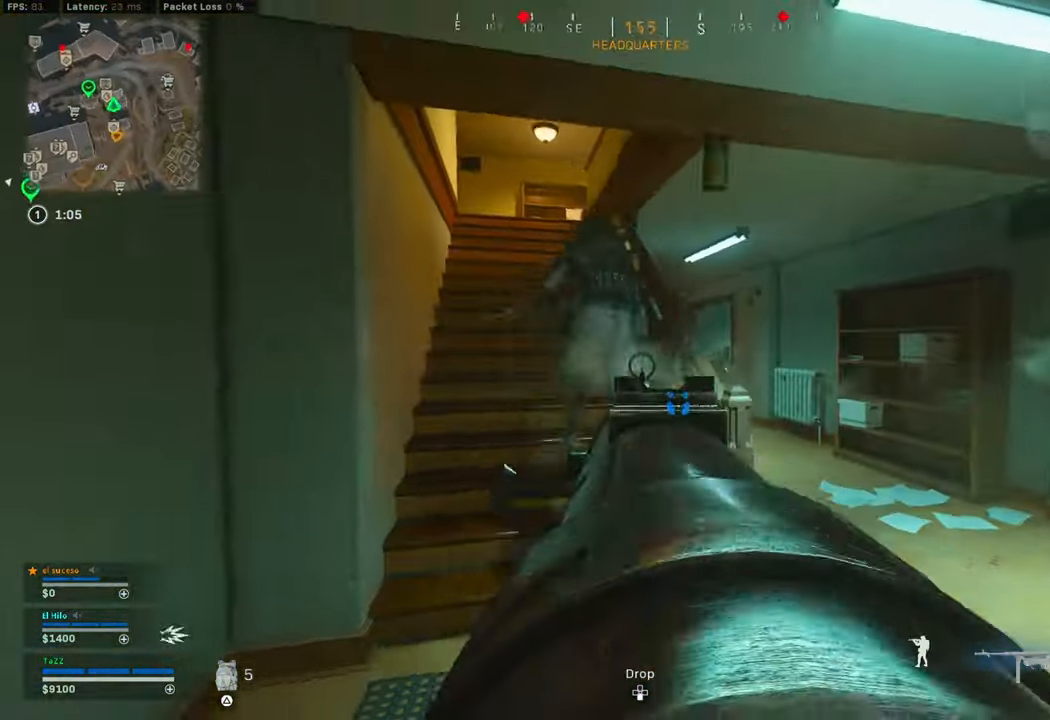
{"dt_ms": 500, "buttons": [], "left_stick": "up", "right_stick": "center", "events": [[217, "left_stick", "up"], [250, "right_stick", "center"], [317, "right_stick", "down-right"], [333, "L1", "up"], [367, "L3", "down"], [383, "right_stick", "down"], [483, "L3", "up"], [483, "right_stick", "center"]]}
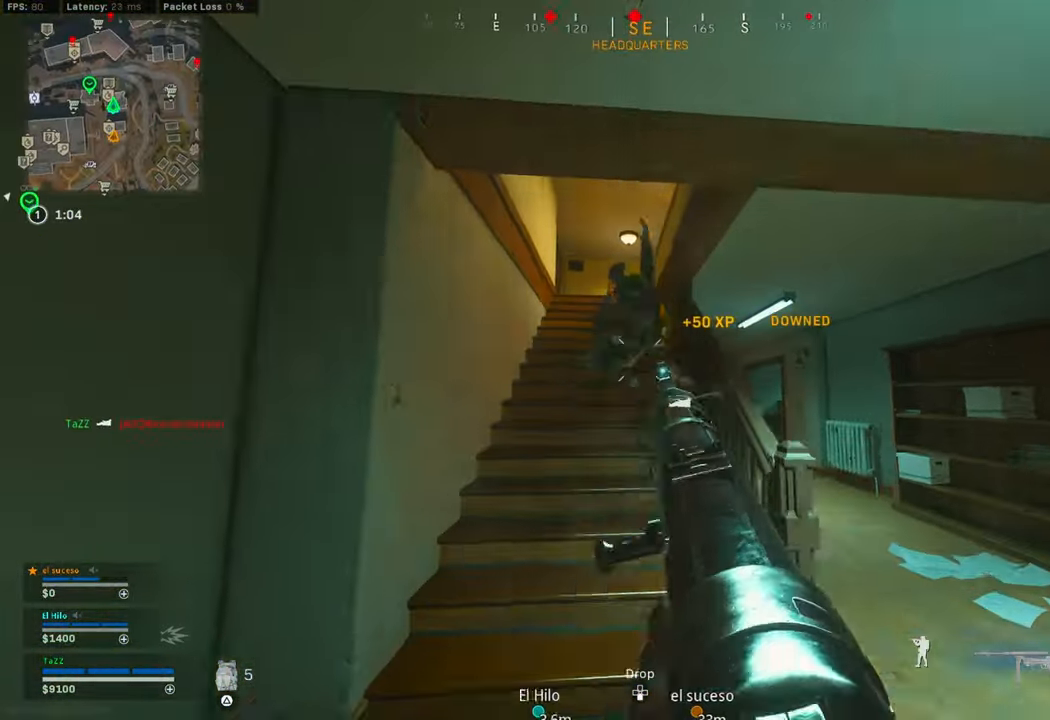
{"dt_ms": 500, "buttons": ["L1"], "left_stick": "down-right", "right_stick": "down", "events": [[83, "L1", "down"], [100, "right_stick", "up"], [117, "left_stick", "center"], [167, "left_stick", "down-right"], [200, "right_stick", "down-left"], [233, "left_stick", "down"], [400, "right_stick", "down"], [433, "left_stick", "down-right"]]}
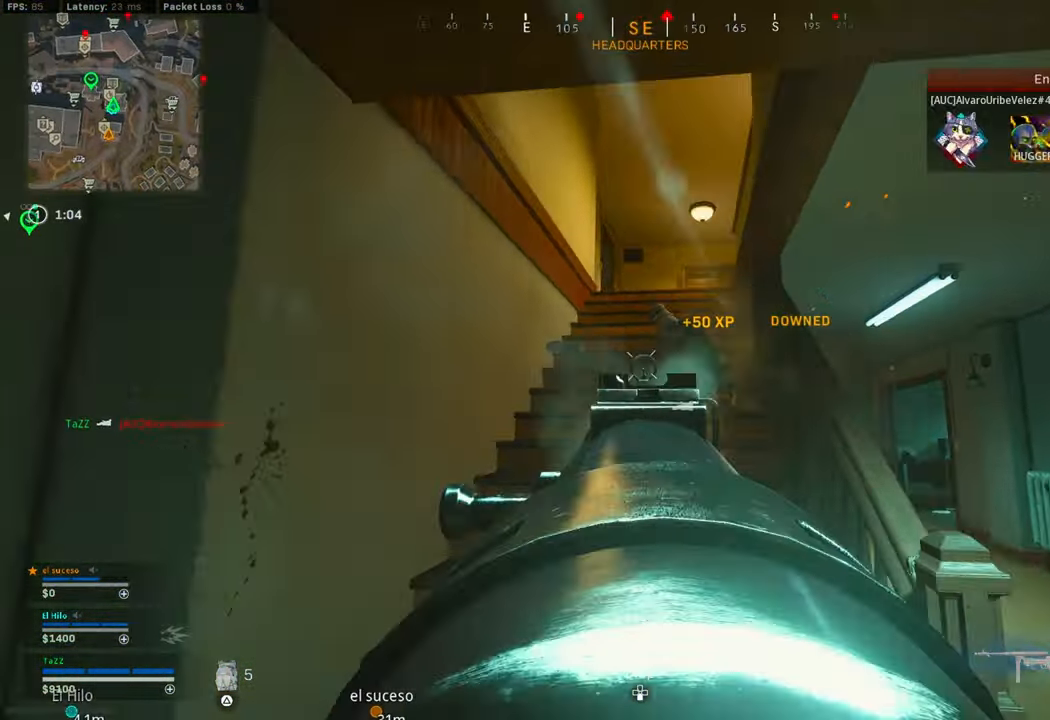
{"dt_ms": 500, "buttons": [], "left_stick": "up", "right_stick": "center", "events": [[100, "right_stick", "down-right"], [250, "left_stick", "up-left"], [267, "right_stick", "center"], [300, "L1", "up"], [350, "L3", "down"], [484, "L3", "up"], [484, "left_stick", "up"]]}
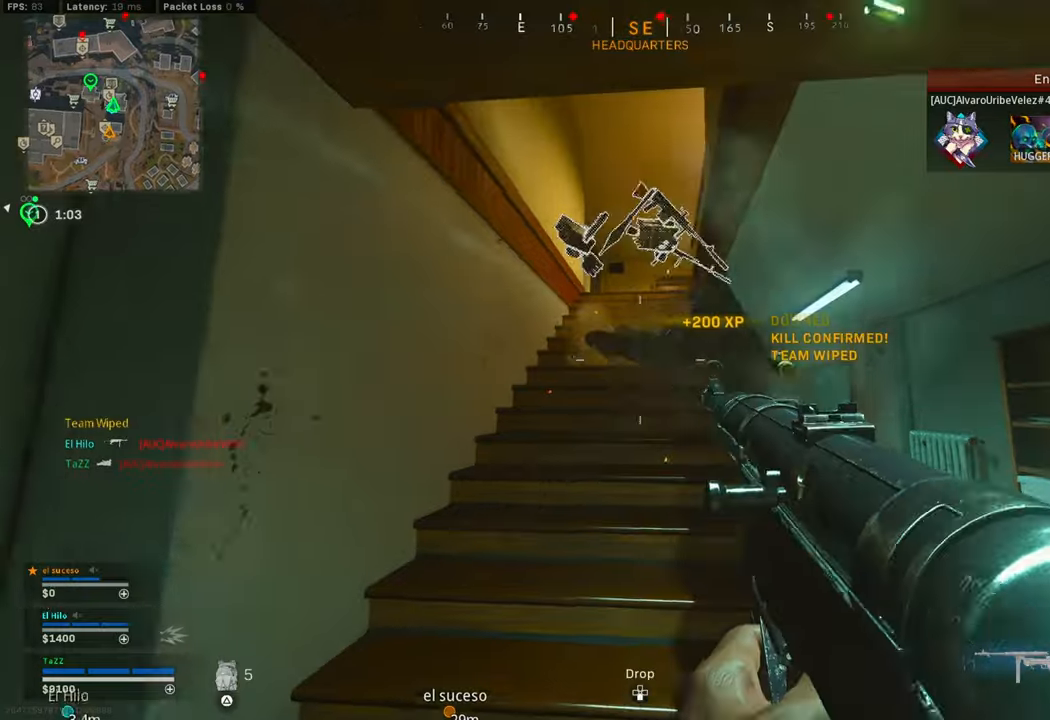
{"dt_ms": 500, "buttons": [], "left_stick": "center", "right_stick": "center", "events": [[217, "left_stick", "right"], [367, "left_stick", "center"]]}
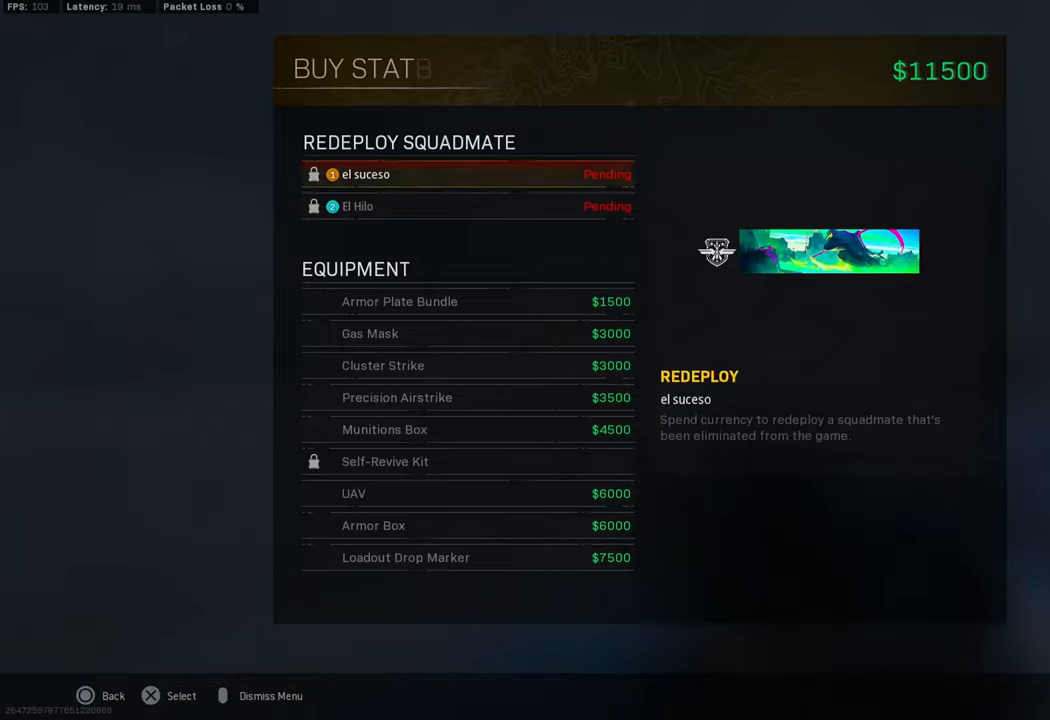
{"dt_ms": 500, "buttons": [], "left_stick": "down", "right_stick": "left", "events": [[67, "DPAD_UP", "down"], [117, "CROSS", "down"], [167, "DPAD_UP", "up"], [200, "CROSS", "up"], [250, "CROSS", "down"], [317, "CROSS", "up"], [400, "left_stick", "down"], [417, "right_stick", "left"]]}
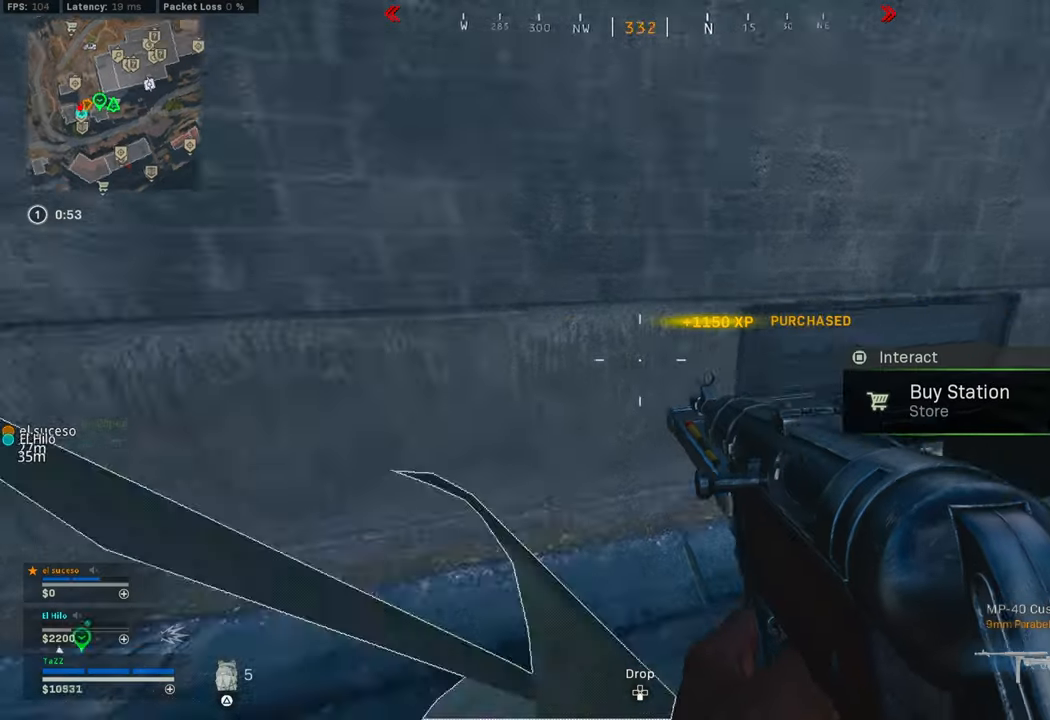
{"dt_ms": 500, "buttons": ["L3"], "left_stick": "up-left", "right_stick": "up-left", "events": [[17, "left_stick", "down-left"], [134, "left_stick", "up-left"], [200, "L3", "down"], [284, "right_stick", "center"], [317, "L3", "up"], [384, "L3", "down"], [484, "right_stick", "up-left"]]}
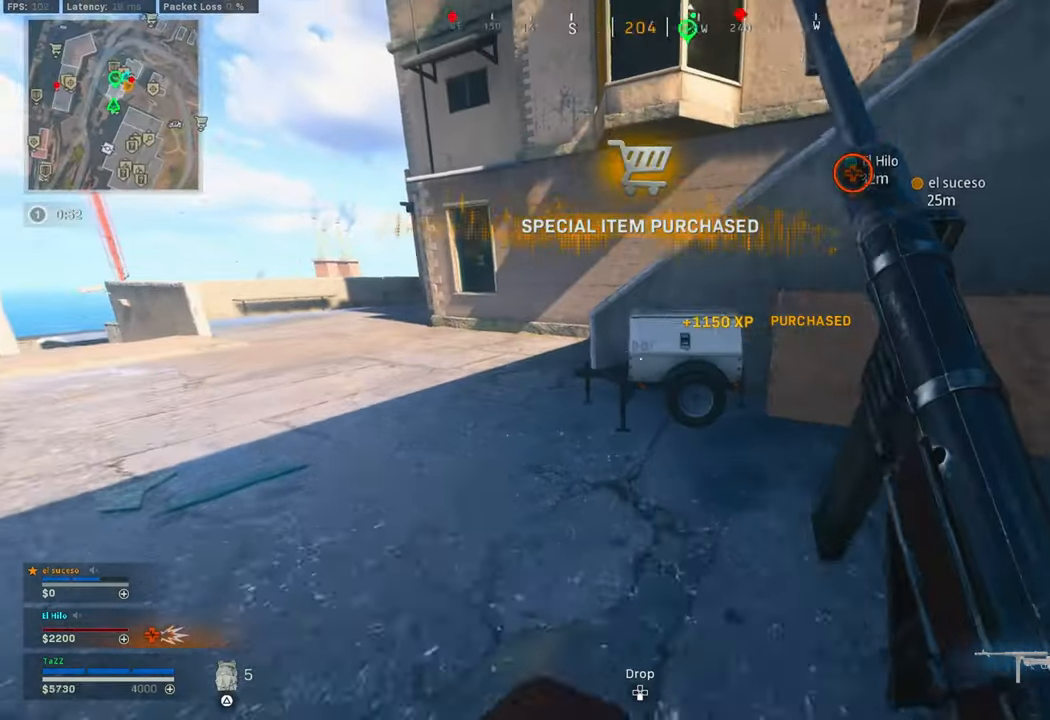
{"dt_ms": 500, "buttons": [], "left_stick": "right", "right_stick": "center", "events": [[134, "right_stick", "up"], [200, "L3", "up"], [284, "L2", "down"], [284, "left_stick", "up"], [400, "L2", "up"], [434, "right_stick", "center"], [450, "left_stick", "right"]]}
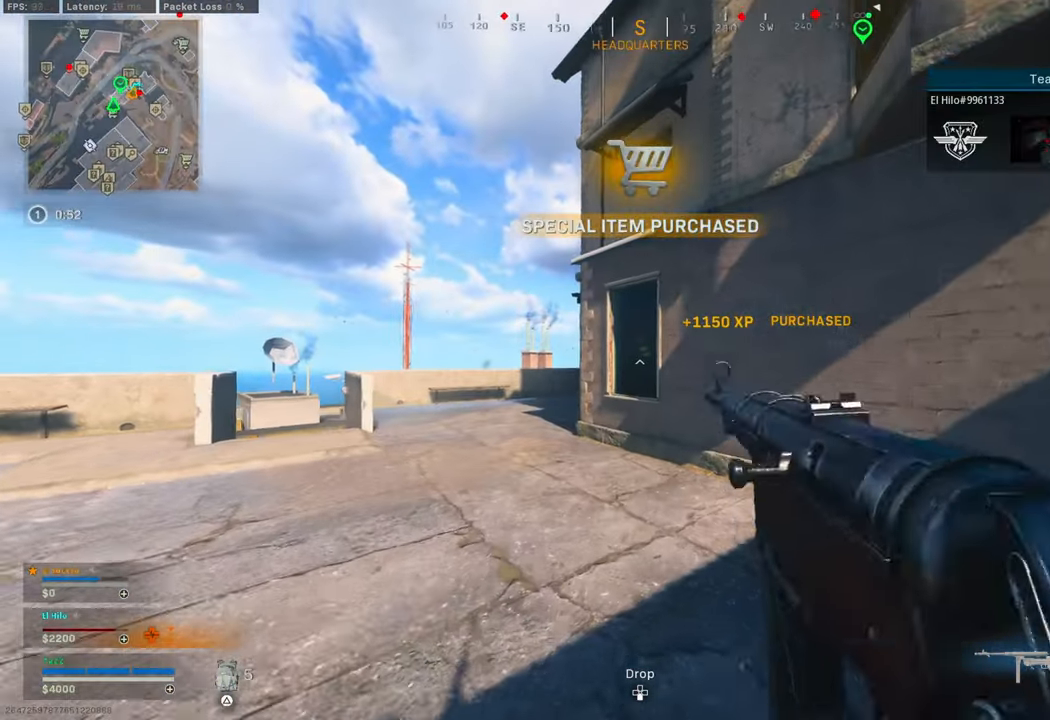
{"dt_ms": 500, "buttons": [], "left_stick": "down", "right_stick": "left", "events": [[34, "left_stick", "left"], [167, "left_stick", "down-right"], [467, "right_stick", "left"], [484, "left_stick", "down"]]}
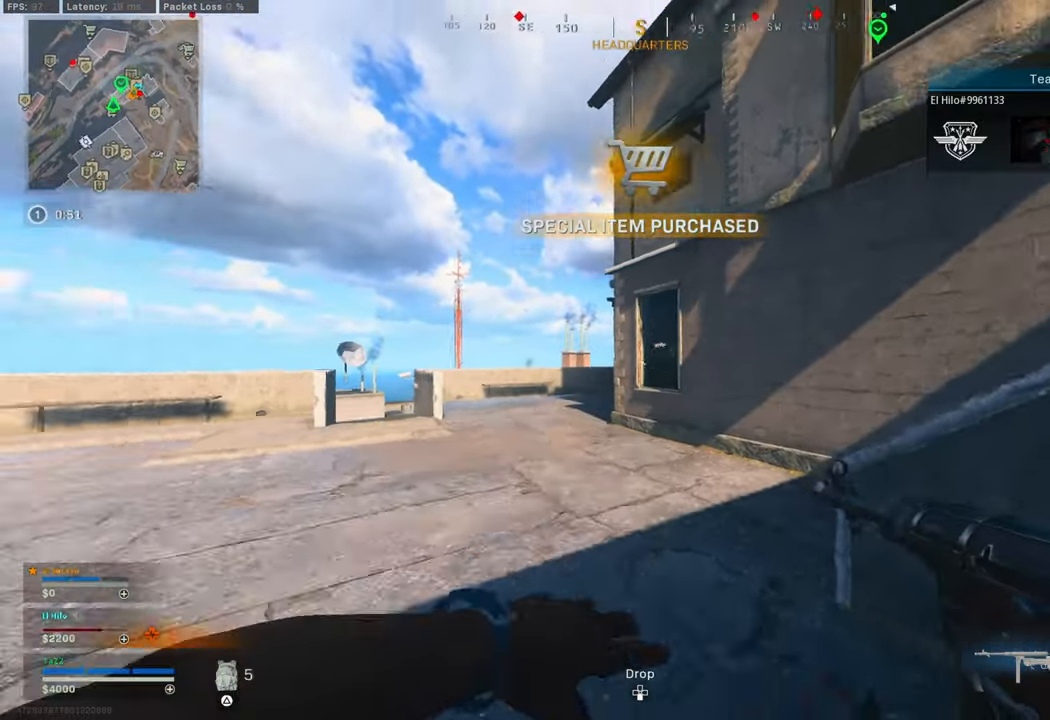
{"dt_ms": 500, "buttons": [], "left_stick": "left", "right_stick": "center", "events": [[217, "left_stick", "down-left"], [267, "right_stick", "up"], [334, "right_stick", "center"], [350, "left_stick", "left"]]}
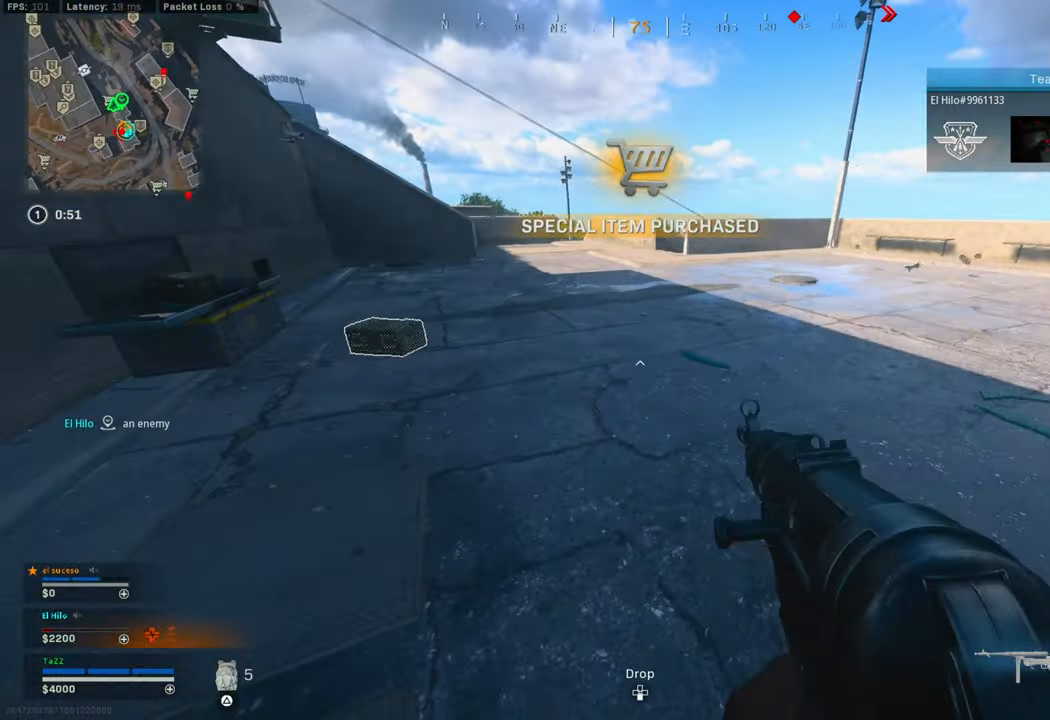
{"dt_ms": 500, "buttons": [], "left_stick": "down-right", "right_stick": "center", "events": [[17, "right_stick", "left"], [67, "left_stick", "up-left"], [100, "right_stick", "center"], [167, "L3", "down"], [284, "L3", "up"], [284, "SQUARE", "down"], [350, "SQUARE", "up"], [350, "left_stick", "down-right"]]}
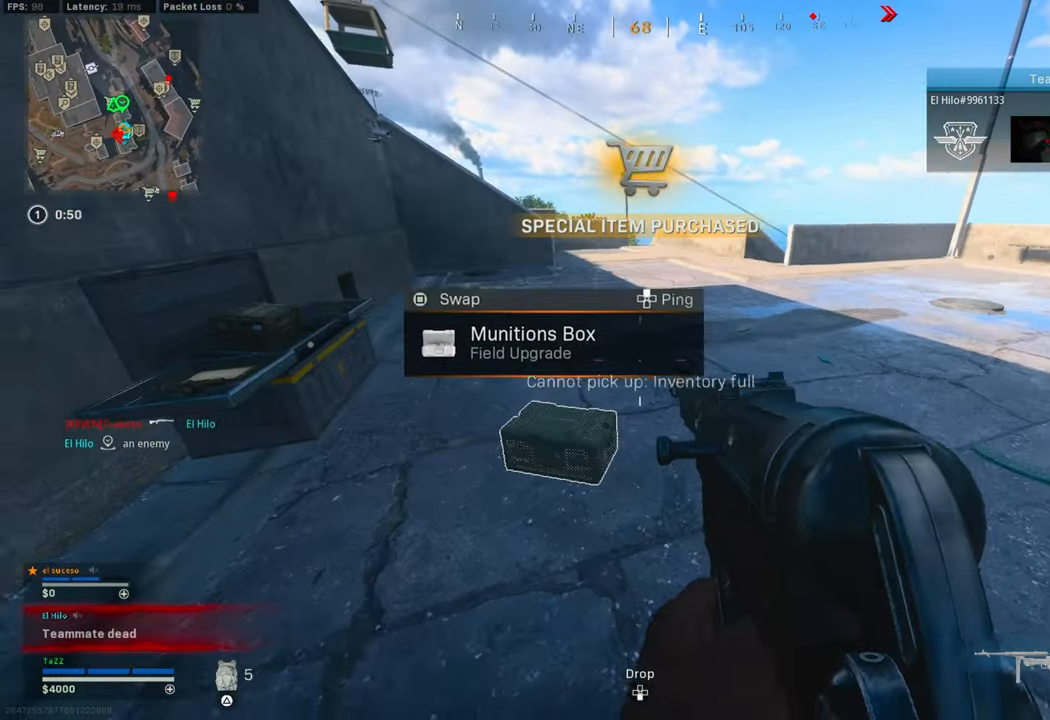
{"dt_ms": 500, "buttons": [], "left_stick": "down-left", "right_stick": "left", "events": [[67, "right_stick", "right"], [150, "left_stick", "up-right"], [284, "left_stick", "up-left"], [300, "right_stick", "left"], [417, "left_stick", "down-left"]]}
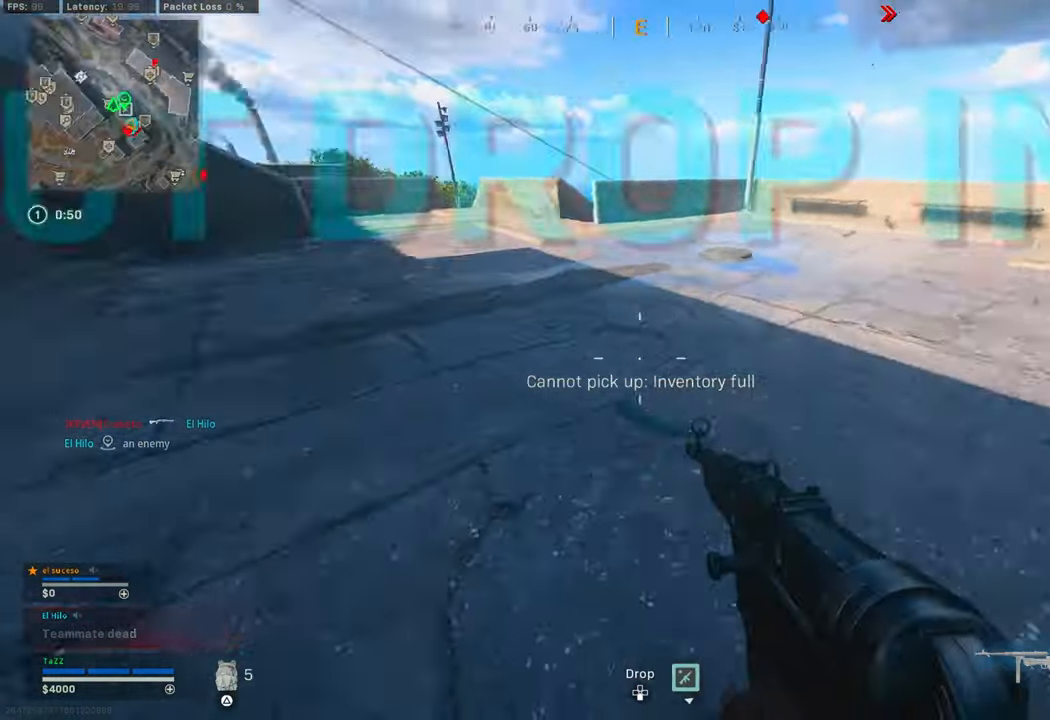
{"dt_ms": 500, "buttons": ["SQUARE"], "left_stick": "center", "right_stick": "center", "events": [[67, "left_stick", "up-left"], [134, "L3", "down"], [200, "right_stick", "center"], [217, "L3", "up"], [217, "SQUARE", "down"], [217, "left_stick", "center"]]}
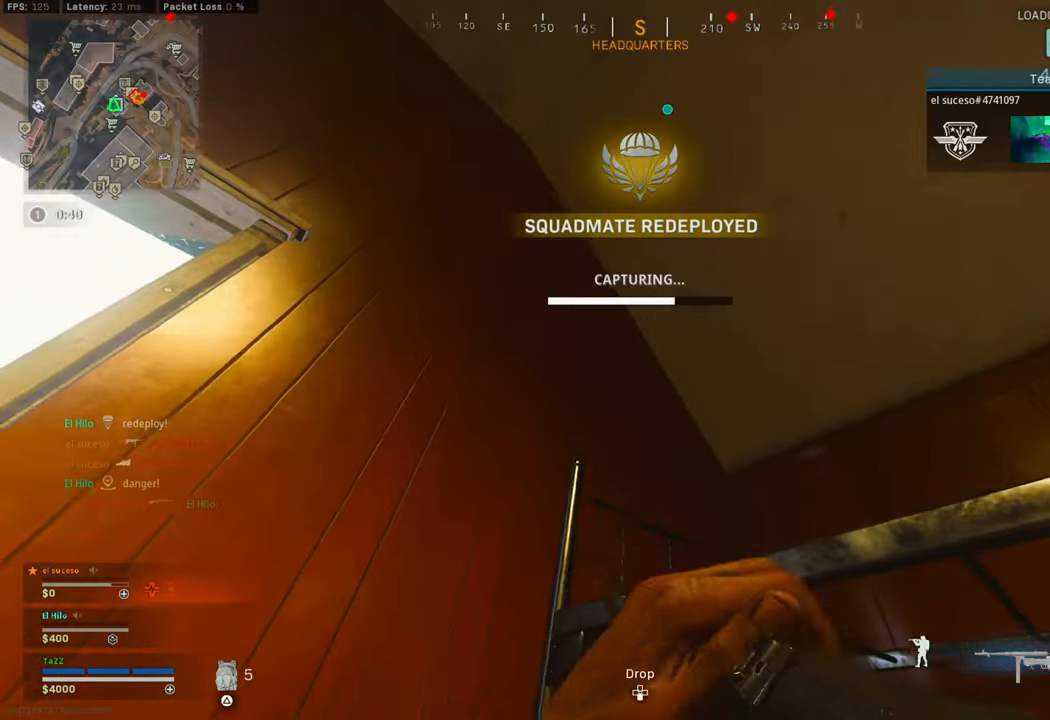
{"dt_ms": 500, "buttons": [], "left_stick": "center", "right_stick": "center", "events": [[234, "SQUARE", "up"]]}
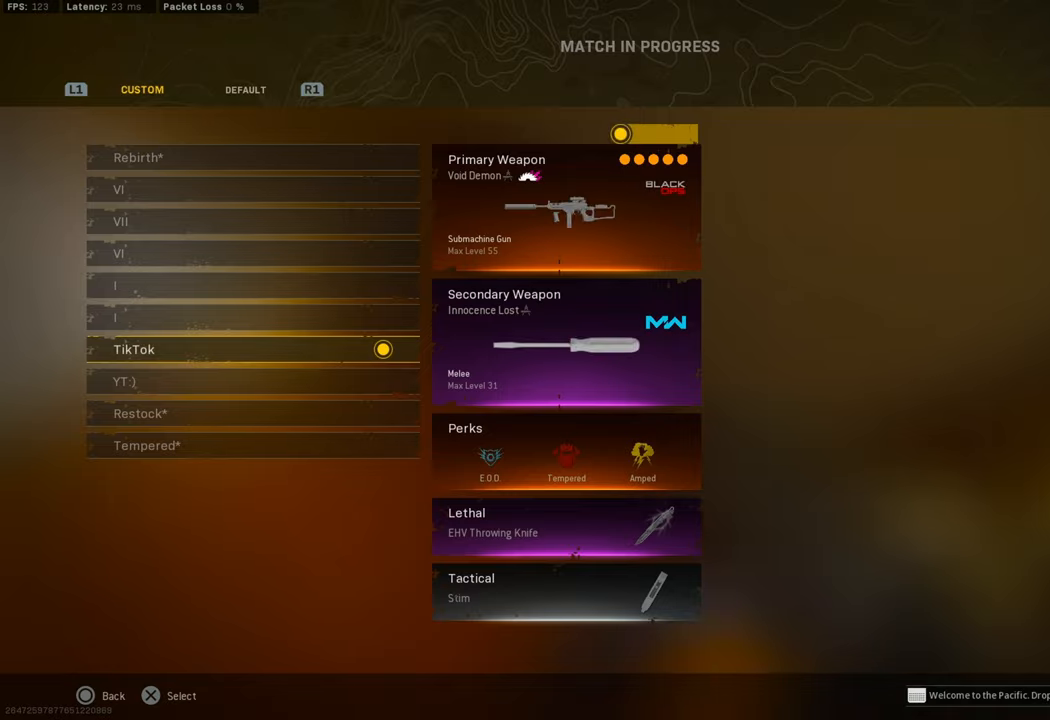
{"dt_ms": 500, "buttons": [], "left_stick": "down-right", "right_stick": "down-right", "events": [[266, "CROSS", "down"], [333, "left_stick", "down-right"], [350, "CROSS", "up"], [500, "right_stick", "down-right"]]}
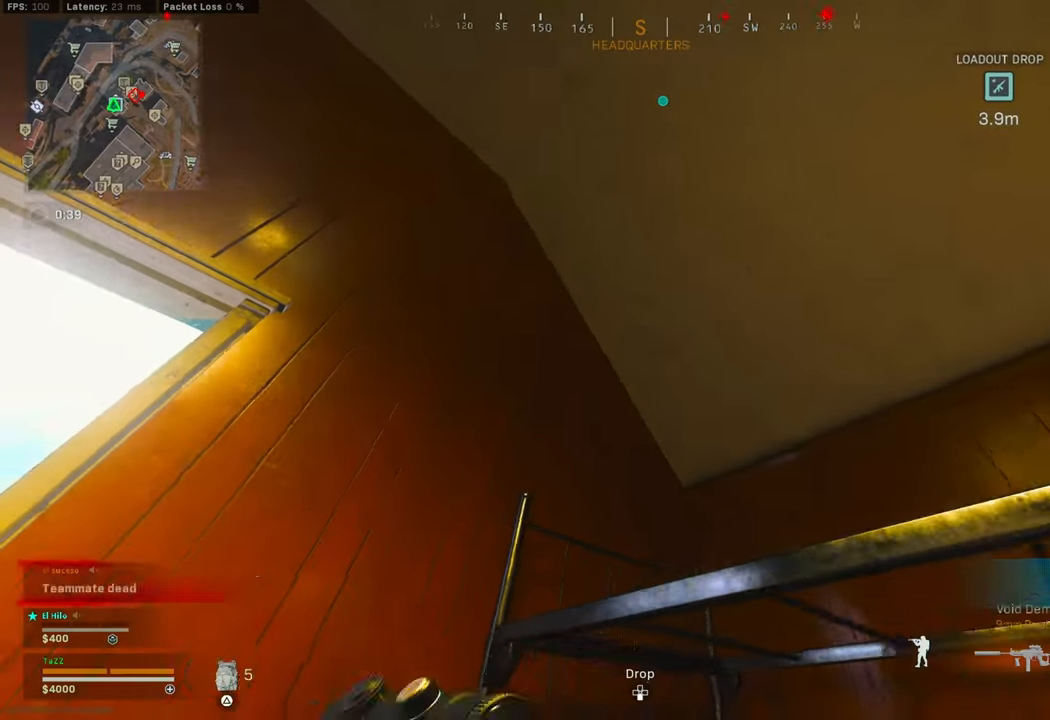
{"dt_ms": 500, "buttons": ["L3"], "left_stick": "up-right", "right_stick": "center"}
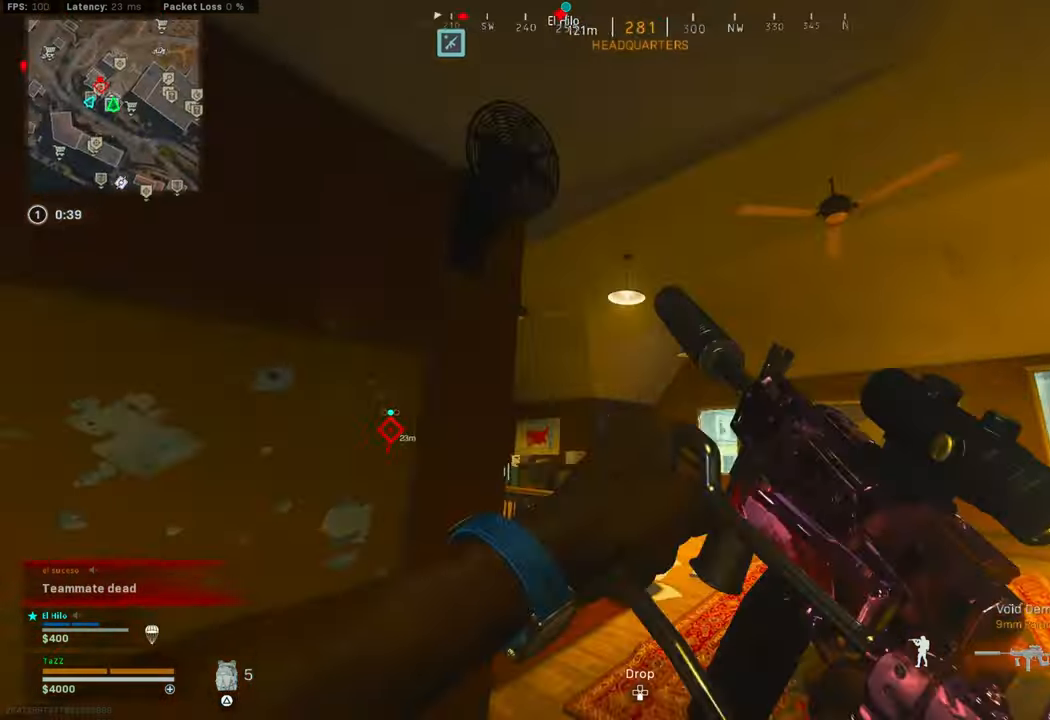
{"dt_ms": 500, "buttons": ["L3"], "left_stick": "up", "right_stick": "left", "events": [[50, "L3", "up"], [100, "right_stick", "down"], [133, "L3", "down"], [150, "left_stick", "up"], [200, "L3", "up"], [216, "right_stick", "down-left"], [250, "left_stick", "up-right"], [333, "right_stick", "up-right"], [433, "right_stick", "left"], [483, "L3", "down"], [483, "left_stick", "up"]]}